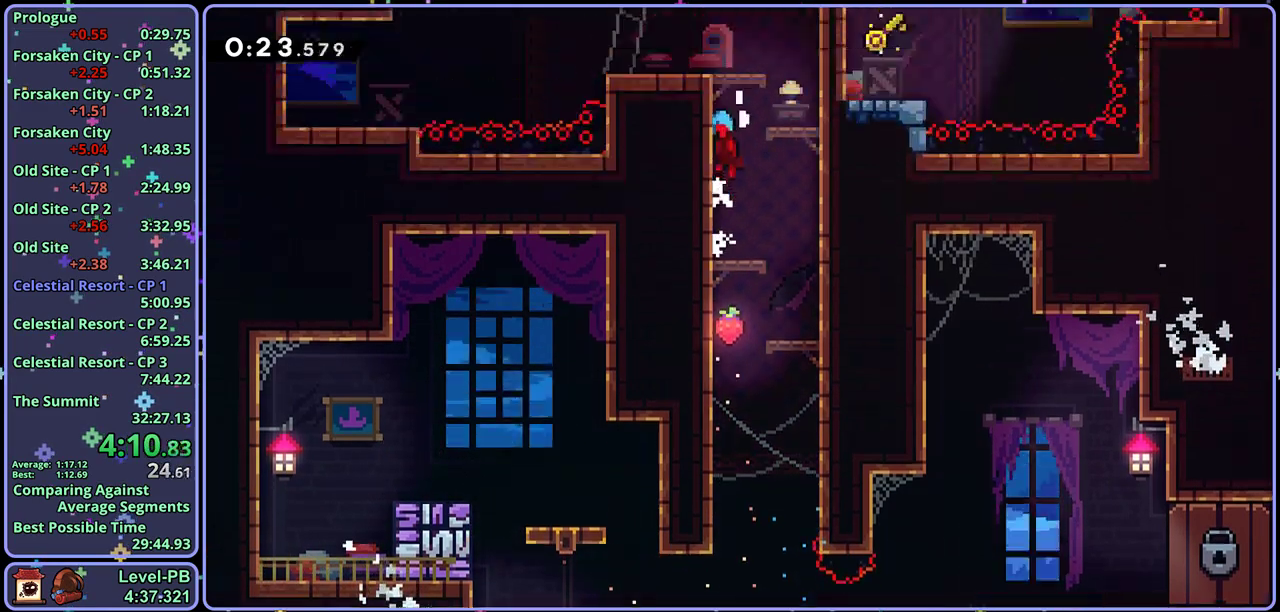
Gameplay with a controller (PlayStation layout); each line is a JSON object with the inputs held at the frame after it. "events" lists button and stick changes between this image and that frame as [ms after this image, input, new state], when the widget could be followed in between. Not read: right_stick.
{"buttons": ["CROSS"], "left_stick": "center", "events": [[117, "L1", "up"], [117, "left_stick", "center"]]}
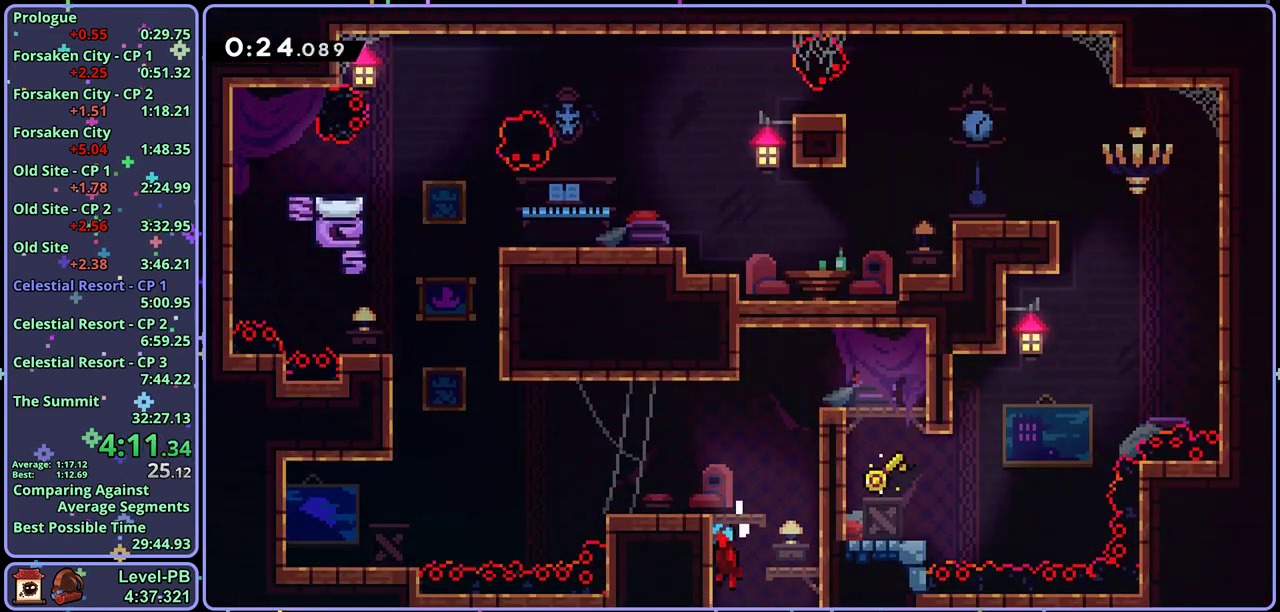
{"buttons": ["CROSS", "R1"], "left_stick": "up-left", "events": [[150, "left_stick", "down-left"], [233, "CROSS", "up"], [233, "R1", "down"], [417, "left_stick", "left"], [433, "CROSS", "down"], [483, "left_stick", "up-left"]]}
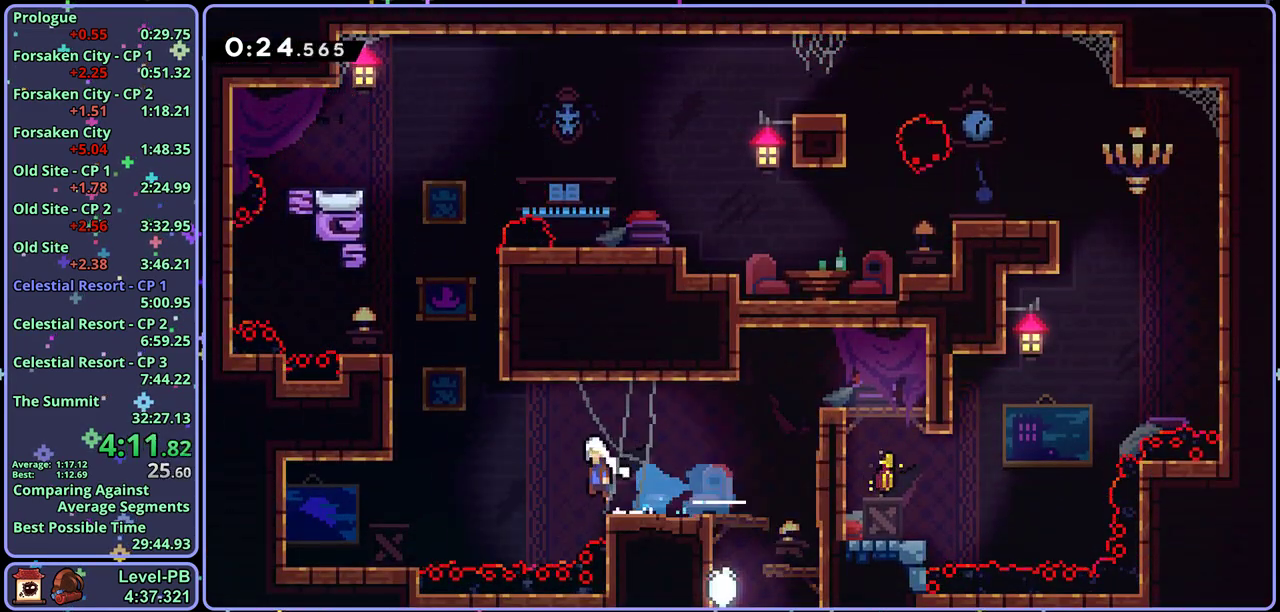
{"buttons": ["L1"], "left_stick": "center", "events": [[17, "R1", "up"], [67, "left_stick", "up"], [100, "R1", "down"], [117, "CROSS", "up"], [283, "left_stick", "up-right"], [300, "R1", "up"], [350, "L1", "down"], [500, "left_stick", "center"]]}
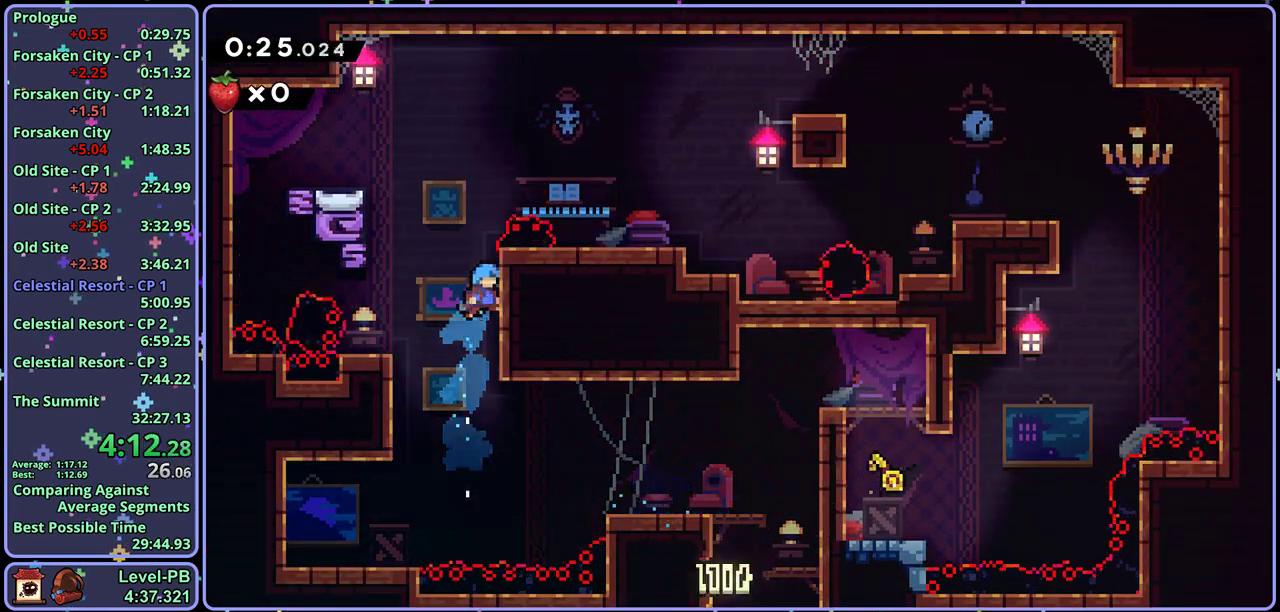
{"buttons": ["R1"], "left_stick": "down-right", "events": [[50, "CROSS", "down"], [267, "CROSS", "up"], [267, "L1", "up"], [267, "left_stick", "down-right"], [450, "R1", "down"]]}
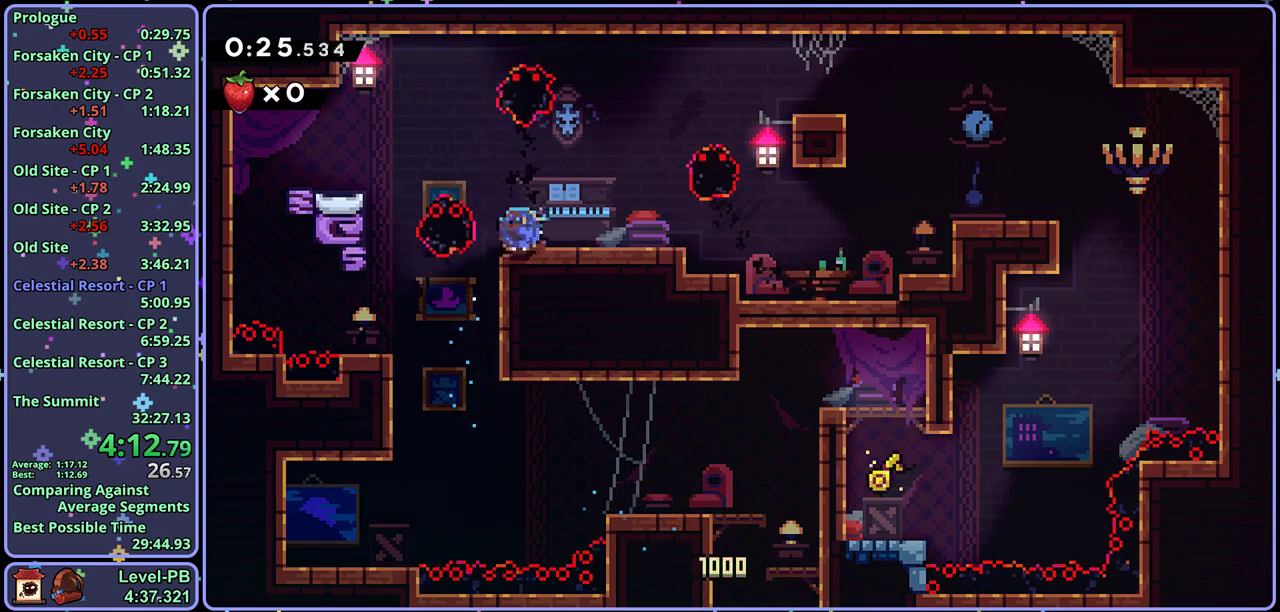
{"buttons": ["CROSS"], "left_stick": "right", "events": [[133, "CROSS", "down"], [283, "left_stick", "right"], [317, "R1", "up"]]}
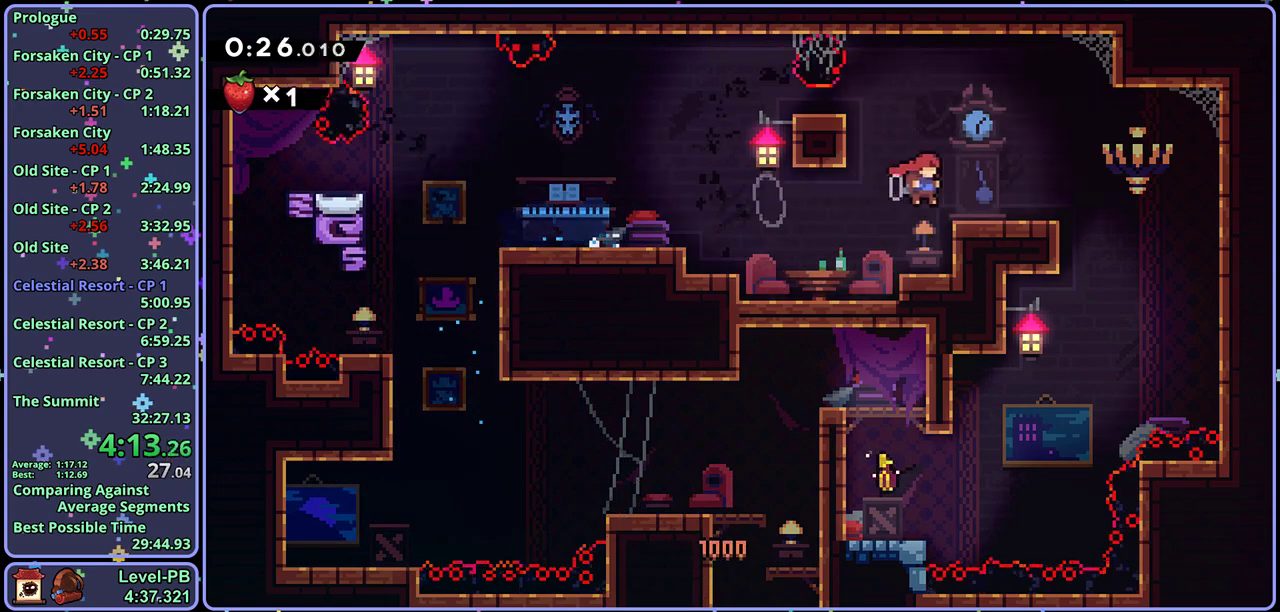
{"buttons": [], "left_stick": "left", "events": [[183, "CROSS", "up"], [183, "left_stick", "left"]]}
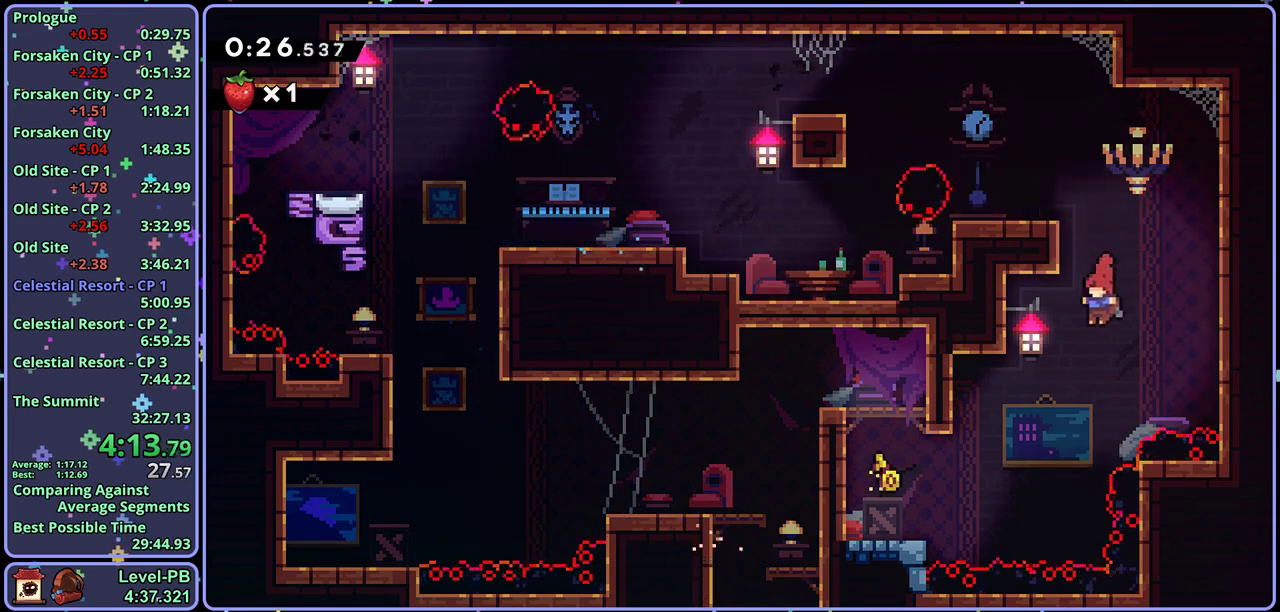
{"buttons": ["L1"], "left_stick": "left", "events": [[250, "R1", "down"], [350, "R1", "up"], [467, "L1", "down"]]}
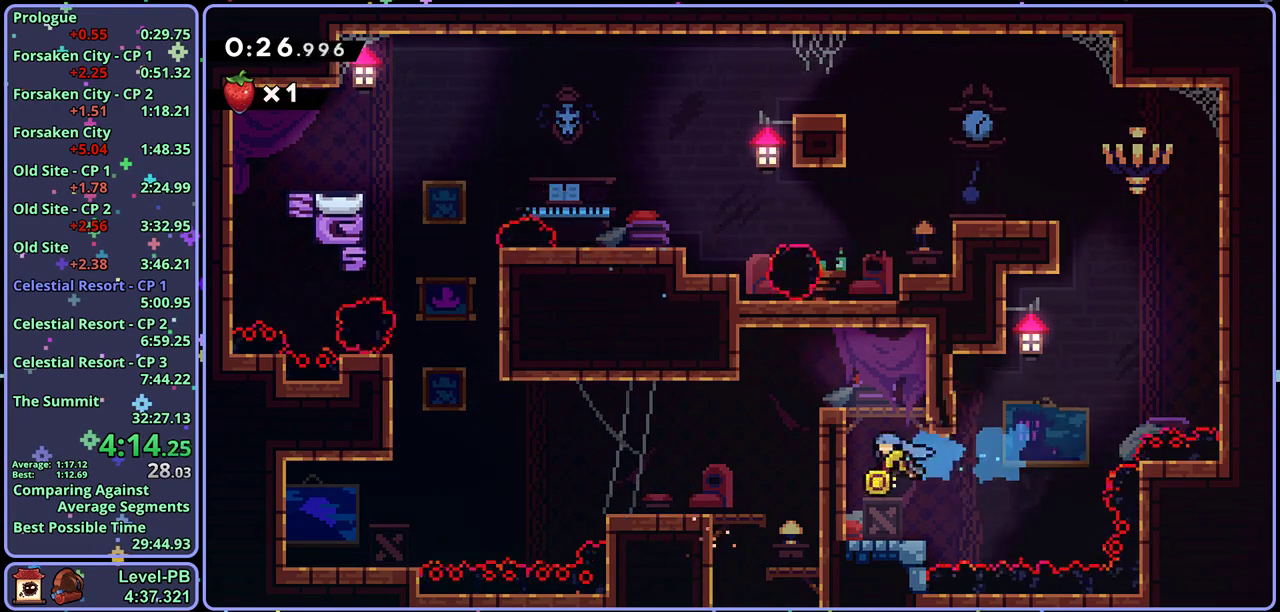
{"buttons": [], "left_stick": "down", "events": [[50, "CROSS", "down"], [233, "L1", "up"], [300, "CROSS", "up"], [350, "left_stick", "down-left"], [400, "left_stick", "down"]]}
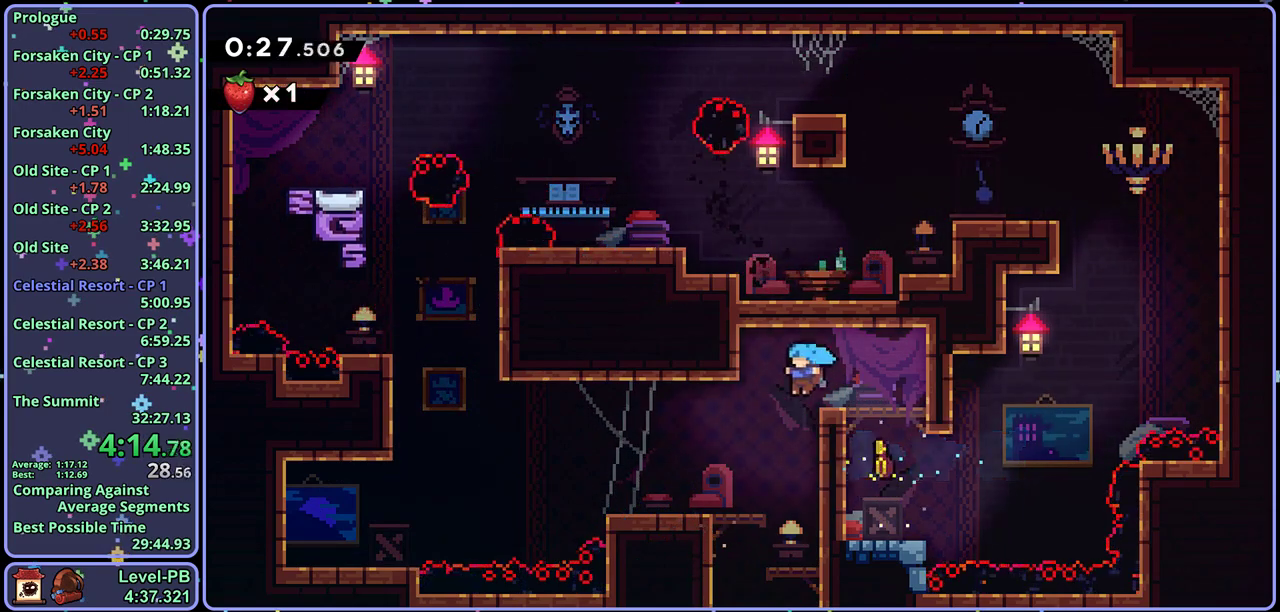
{"buttons": ["R1"], "left_stick": "down-right", "events": [[150, "left_stick", "down-left"], [400, "left_stick", "down-right"], [417, "R1", "down"]]}
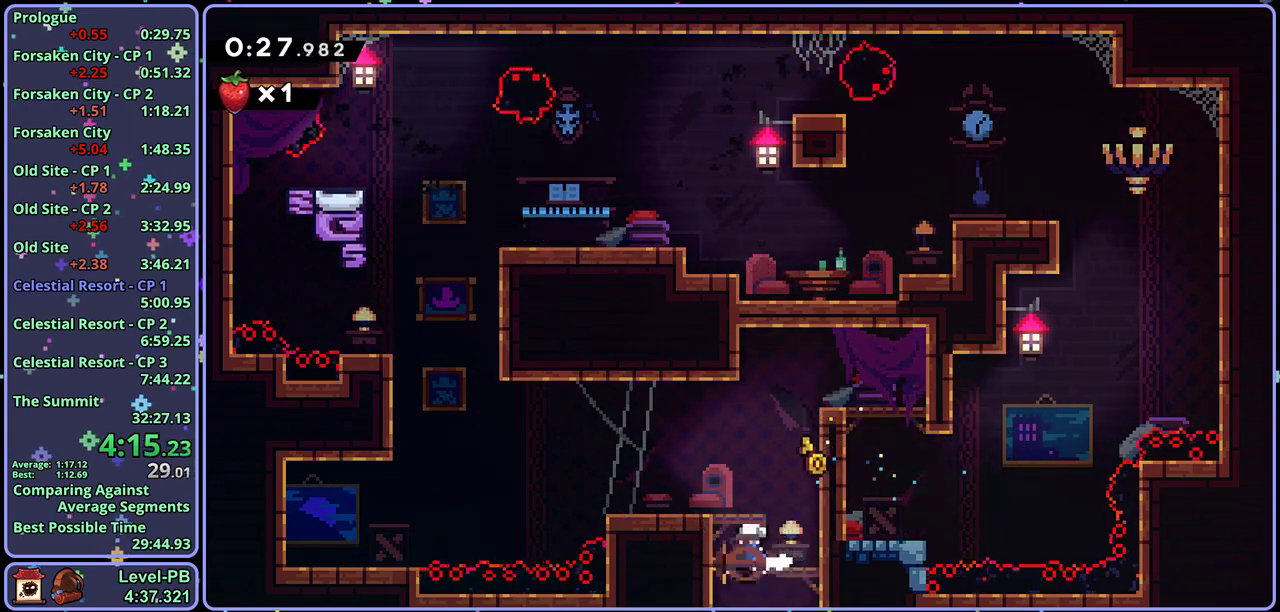
{"buttons": [], "left_stick": "down-left", "events": [[17, "R1", "up"], [67, "left_stick", "down"], [150, "left_stick", "down-left"]]}
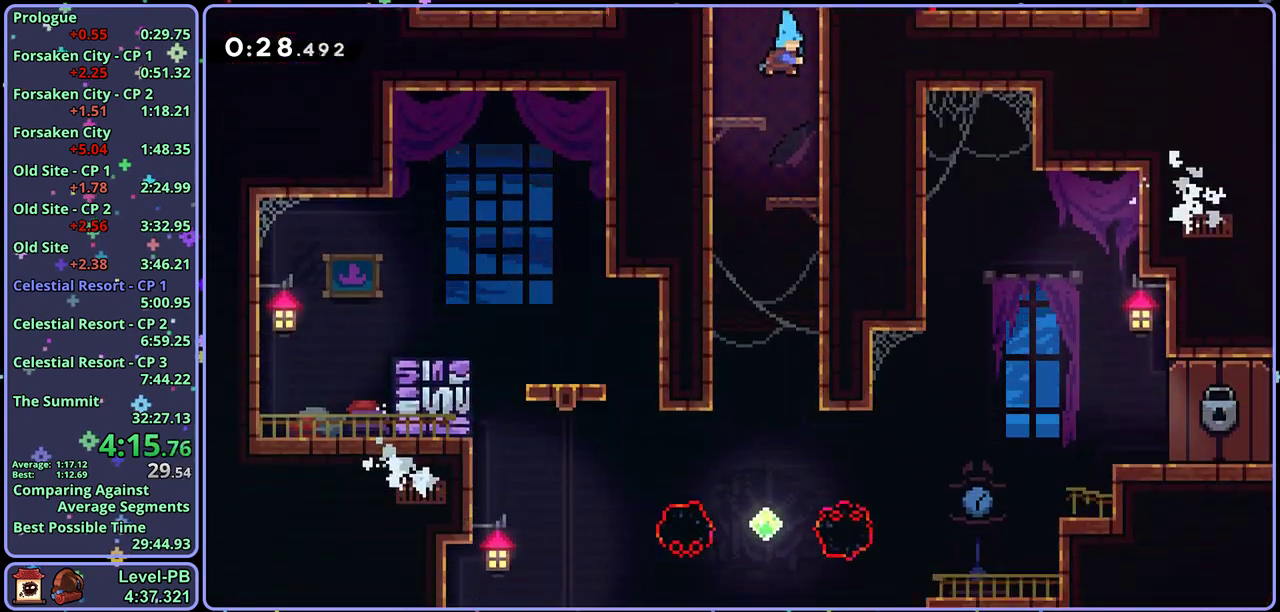
{"buttons": [], "left_stick": "down-left", "events": []}
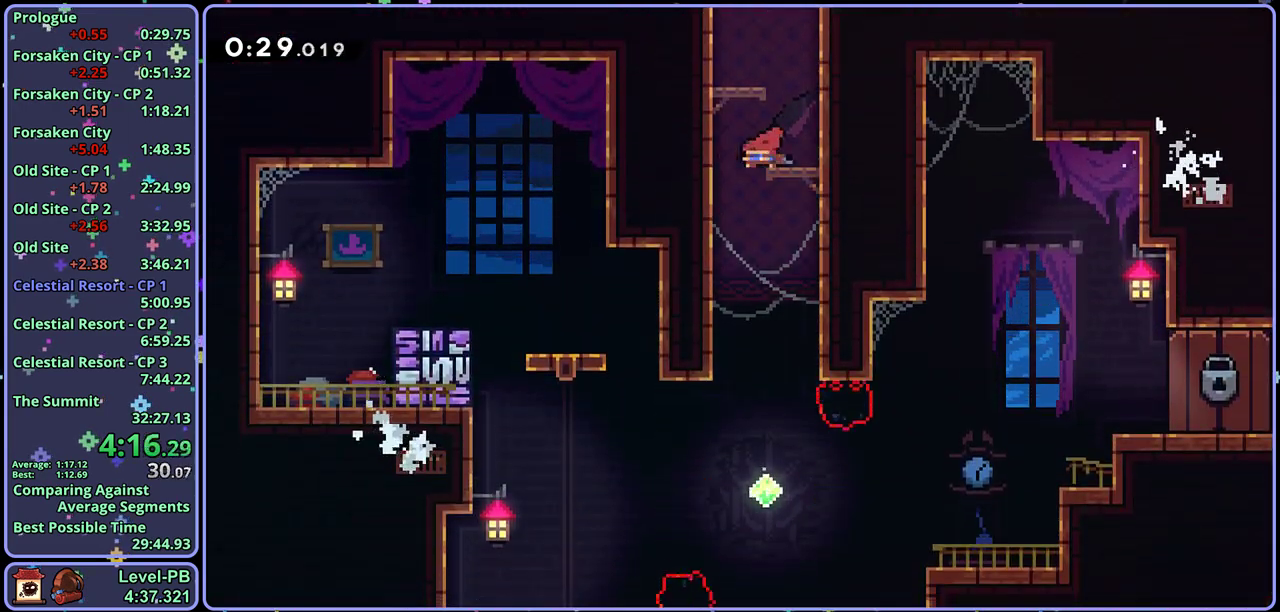
{"buttons": [], "left_stick": "down-right", "events": [[67, "left_stick", "down"], [317, "left_stick", "down-right"]]}
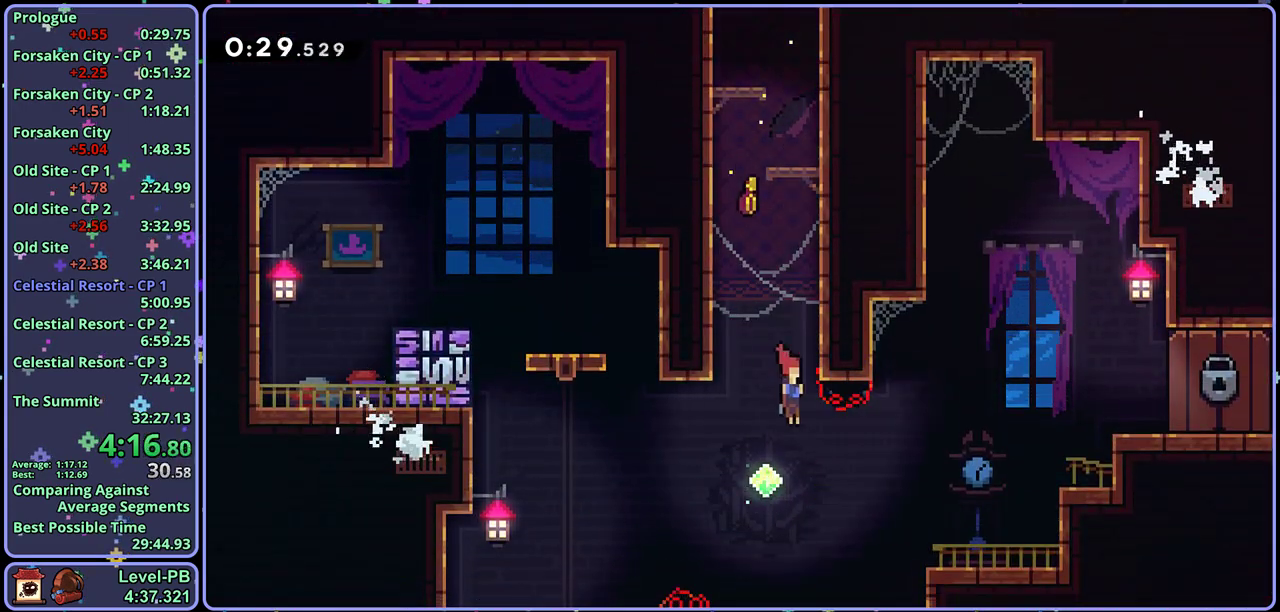
{"buttons": [], "left_stick": "up-right", "events": [[117, "left_stick", "right"], [150, "R1", "down"], [217, "left_stick", "up-right"], [267, "R1", "up"]]}
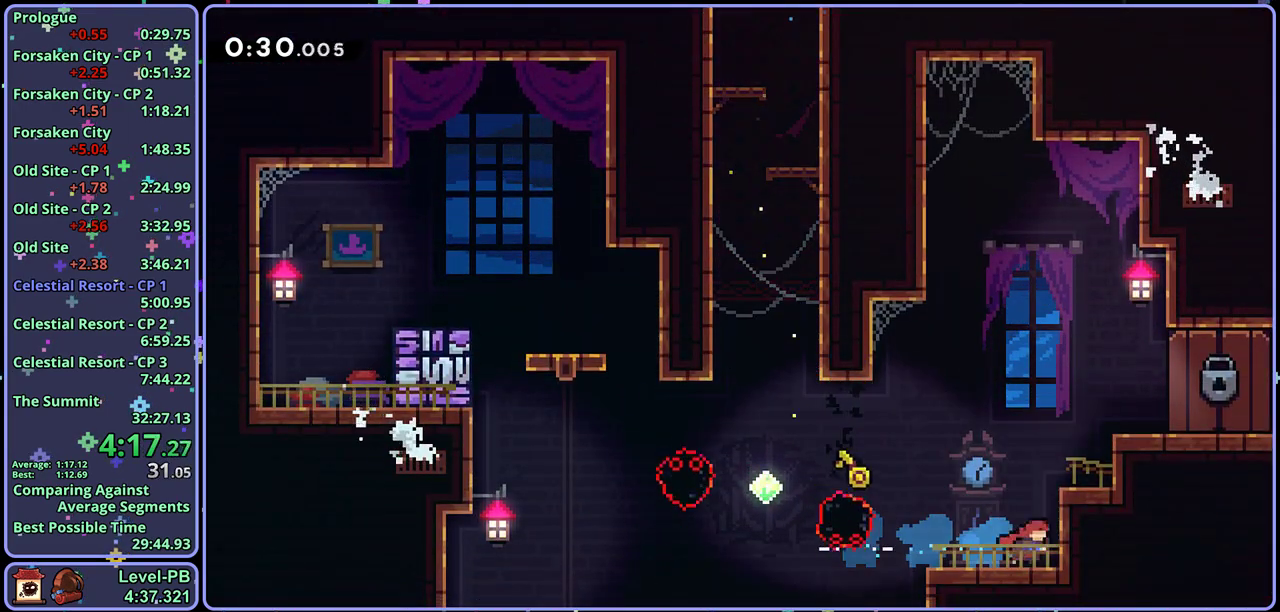
{"buttons": ["CROSS", "L1"], "left_stick": "up-right", "events": [[17, "L1", "down"], [67, "CROSS", "down"], [250, "CROSS", "up"], [317, "CROSS", "down"]]}
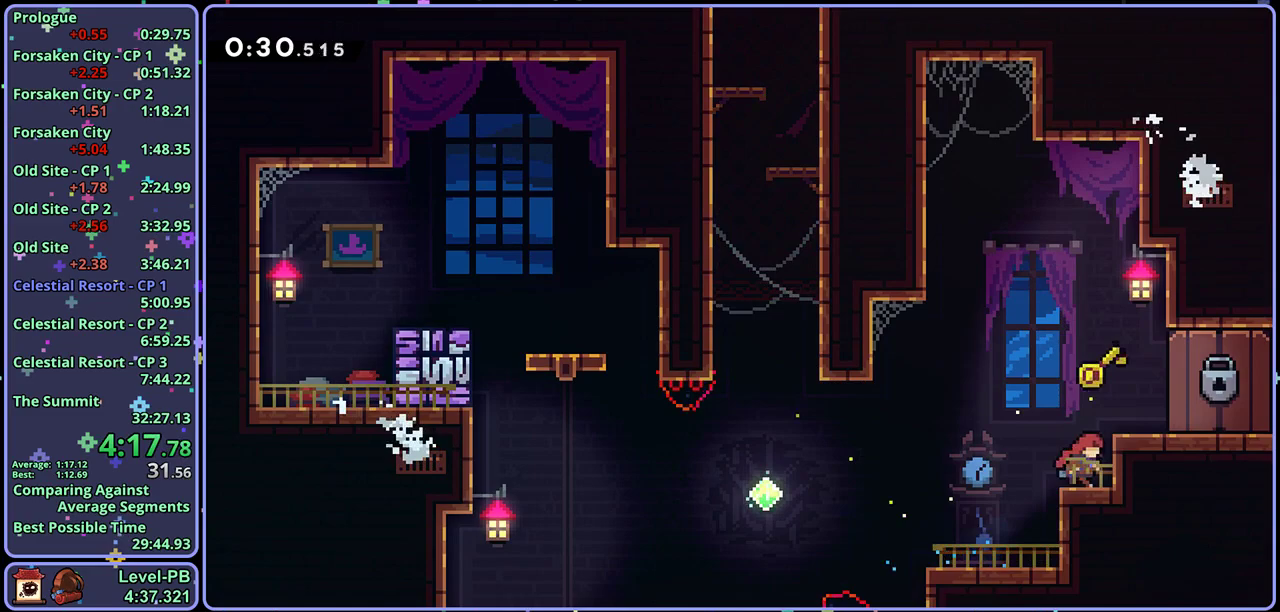
{"buttons": [], "left_stick": "center", "events": [[17, "CROSS", "up"], [83, "CROSS", "down"], [233, "CROSS", "up"], [333, "left_stick", "right"], [383, "L1", "up"], [433, "left_stick", "center"]]}
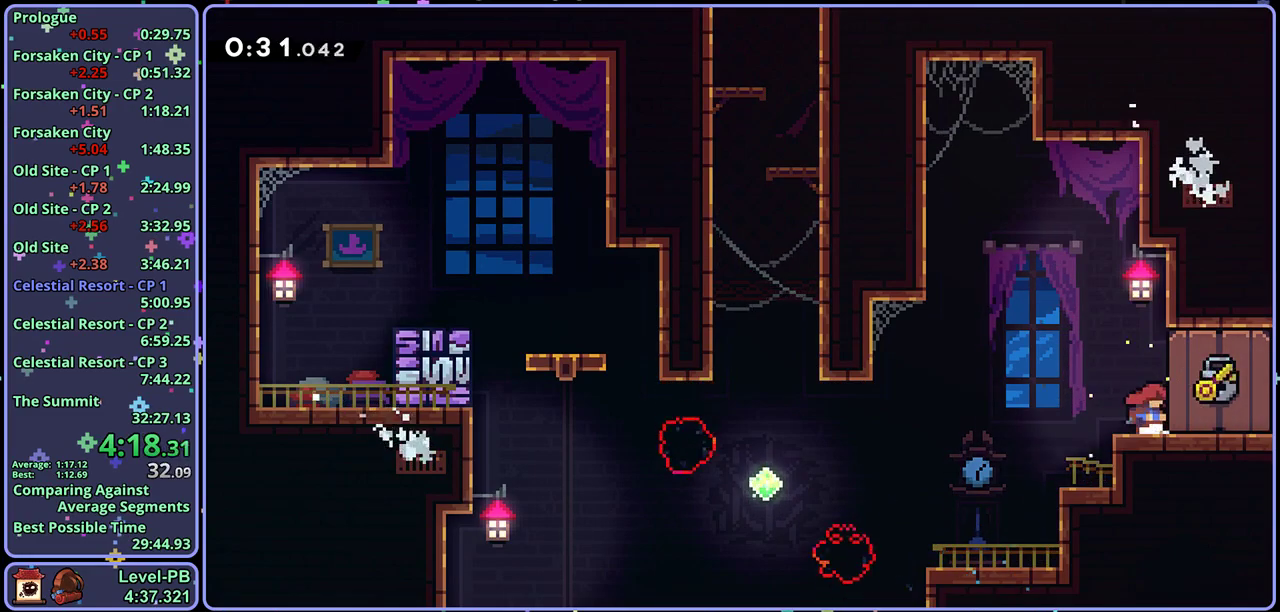
{"buttons": [], "left_stick": "center", "events": []}
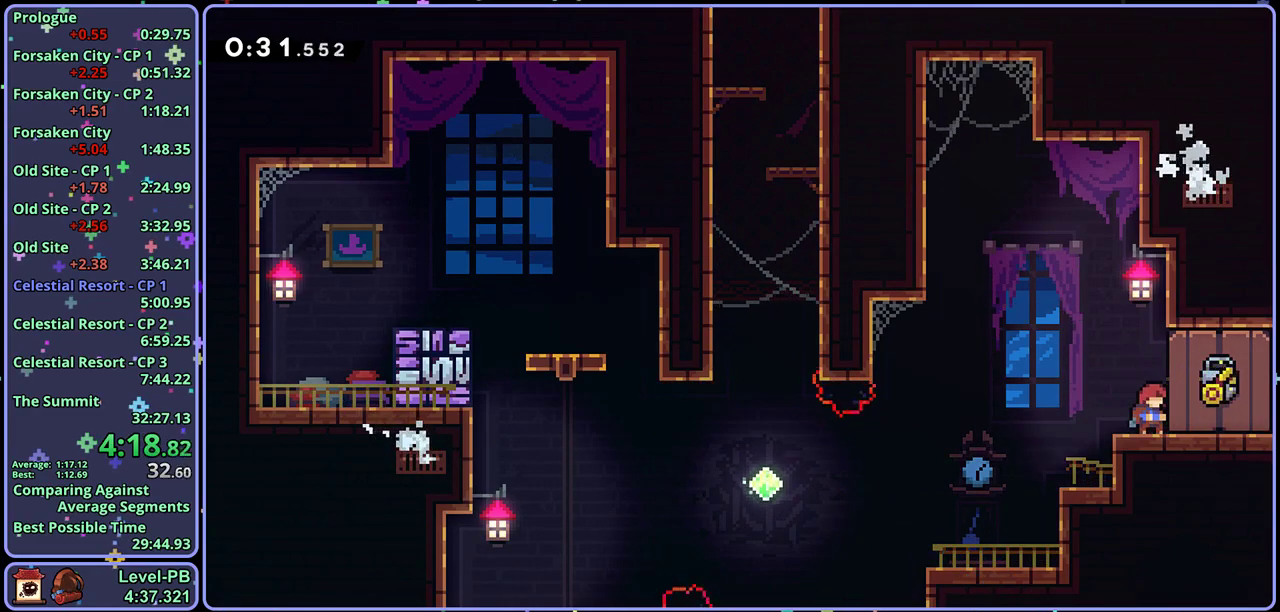
{"buttons": [], "left_stick": "center", "events": []}
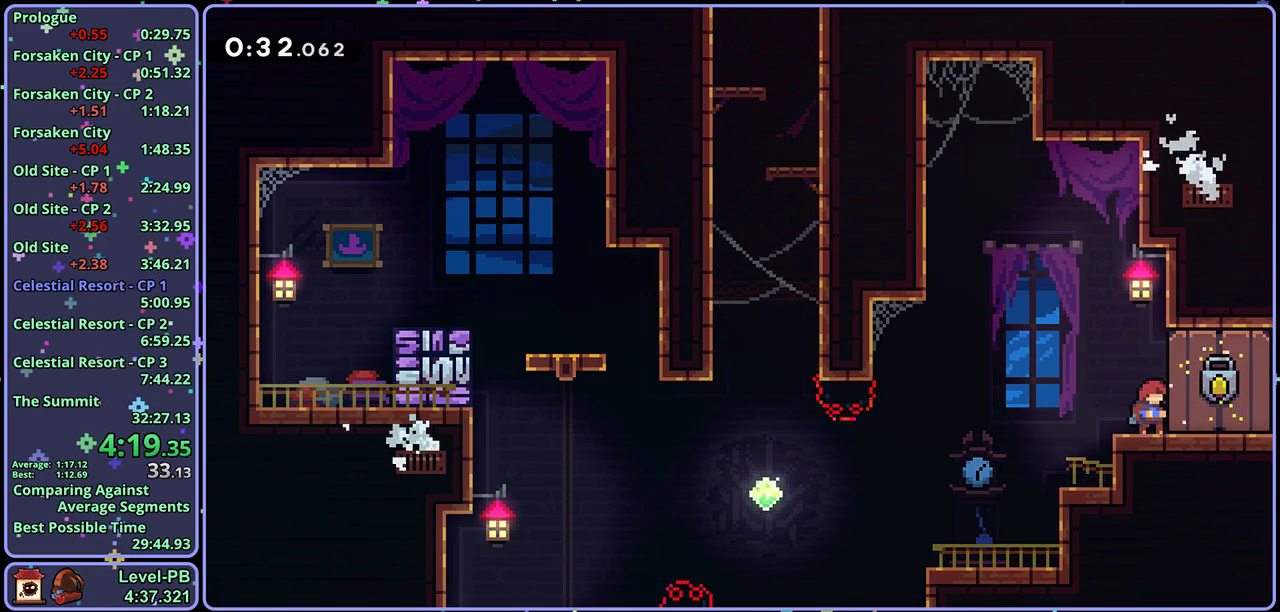
{"buttons": [], "left_stick": "down-right", "events": [[483, "left_stick", "down-right"]]}
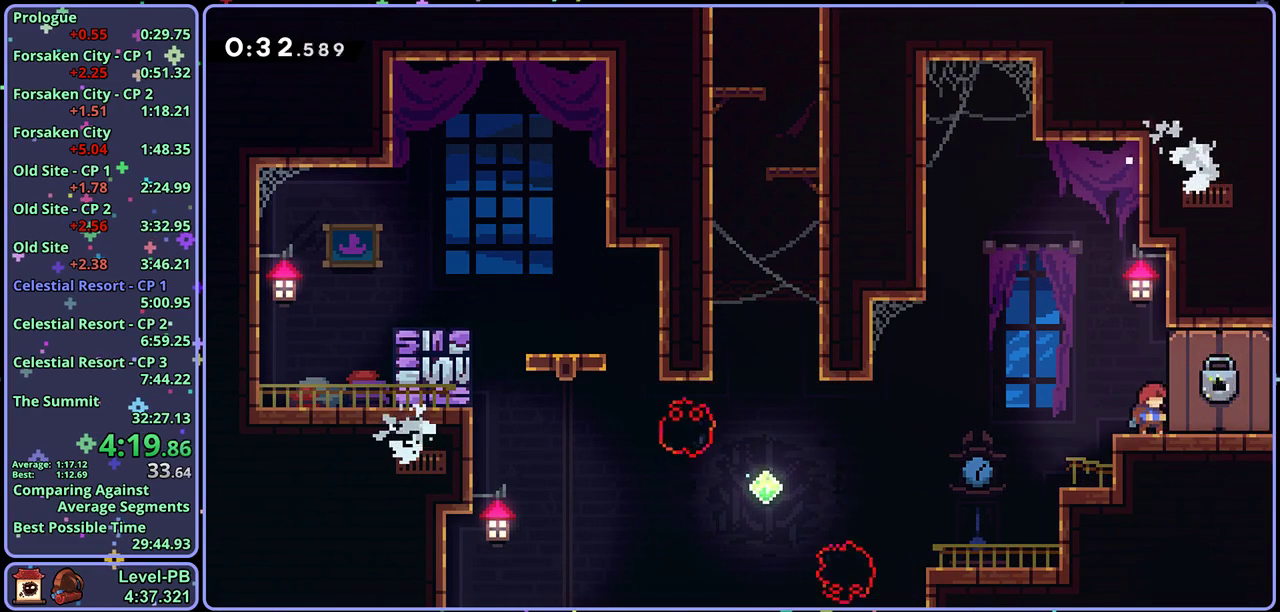
{"buttons": [], "left_stick": "center", "events": [[33, "R1", "down"], [133, "CROSS", "down"], [183, "CROSS", "up"], [217, "R1", "up"], [417, "left_stick", "center"]]}
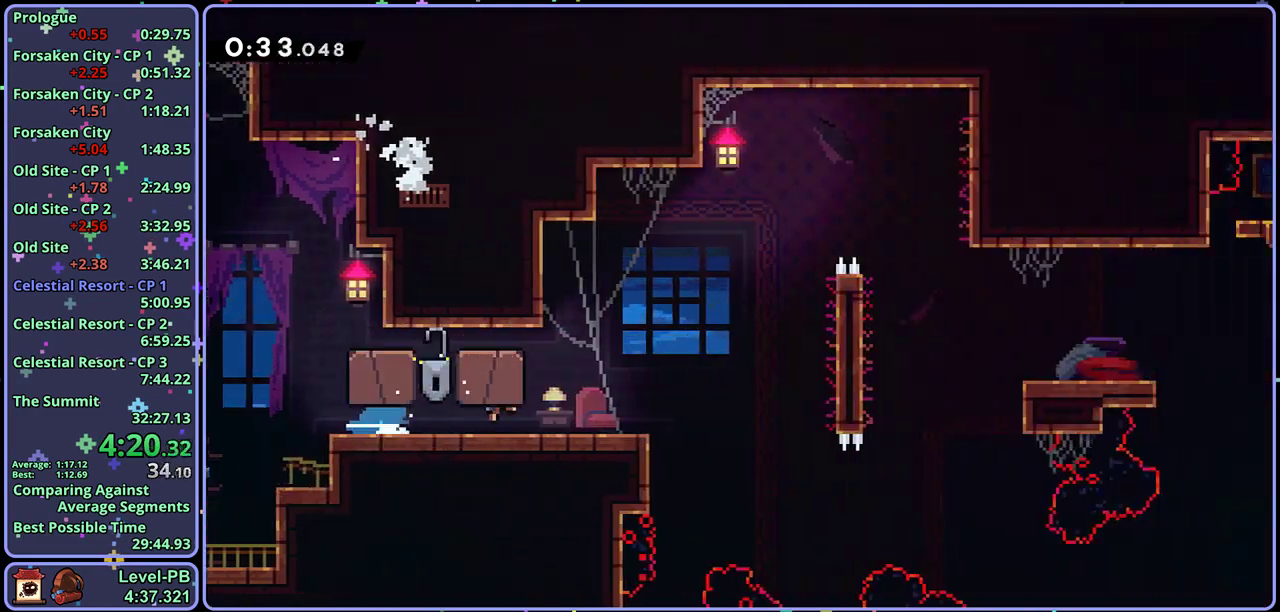
{"buttons": [], "left_stick": "right", "events": [[50, "left_stick", "right"]]}
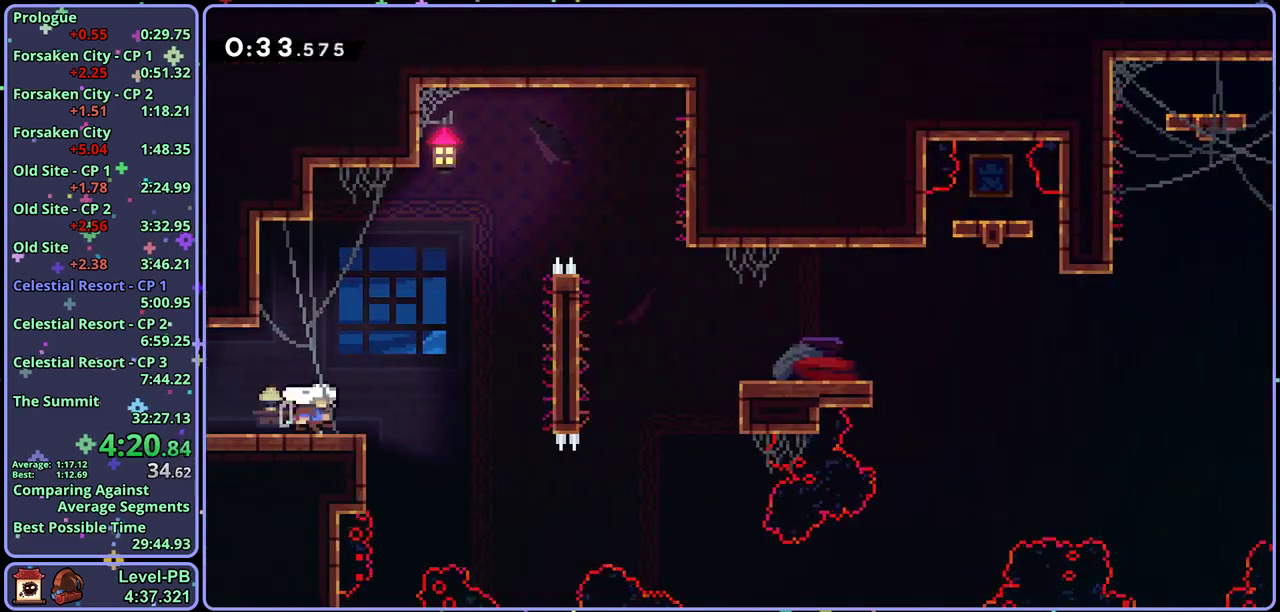
{"buttons": [], "left_stick": "up-right", "events": [[300, "left_stick", "up-right"], [333, "R1", "down"], [433, "R1", "up"]]}
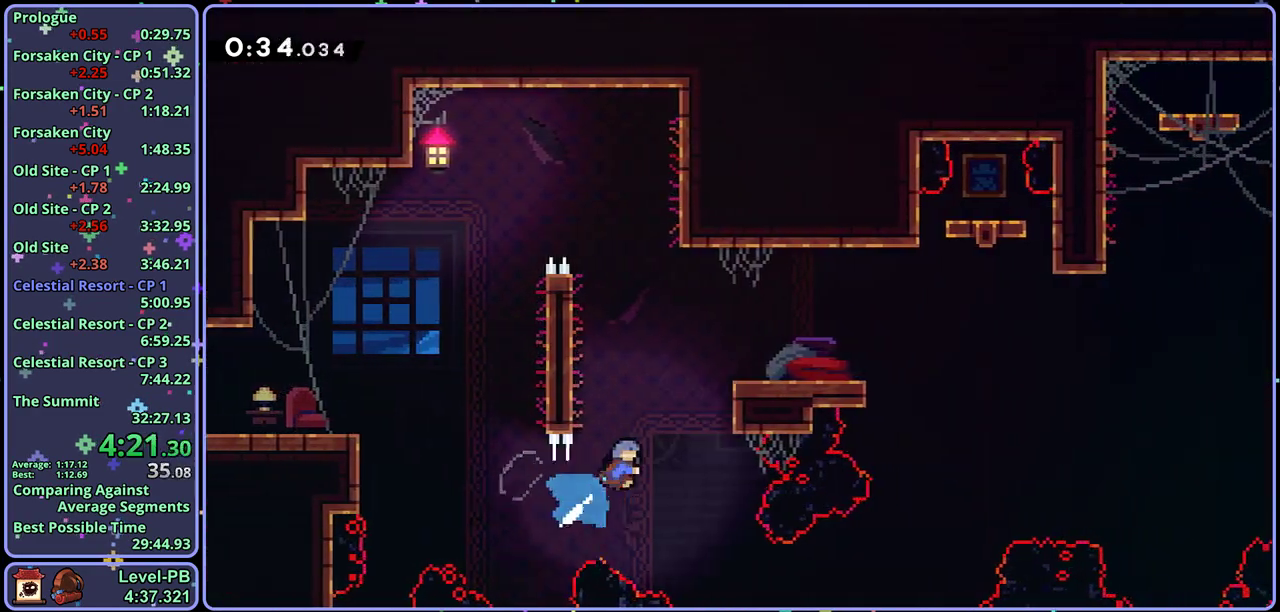
{"buttons": [], "left_stick": "down-right", "events": [[100, "L1", "down"], [167, "CROSS", "down"], [333, "CROSS", "up"], [333, "left_stick", "right"], [400, "left_stick", "down-right"], [417, "L1", "up"]]}
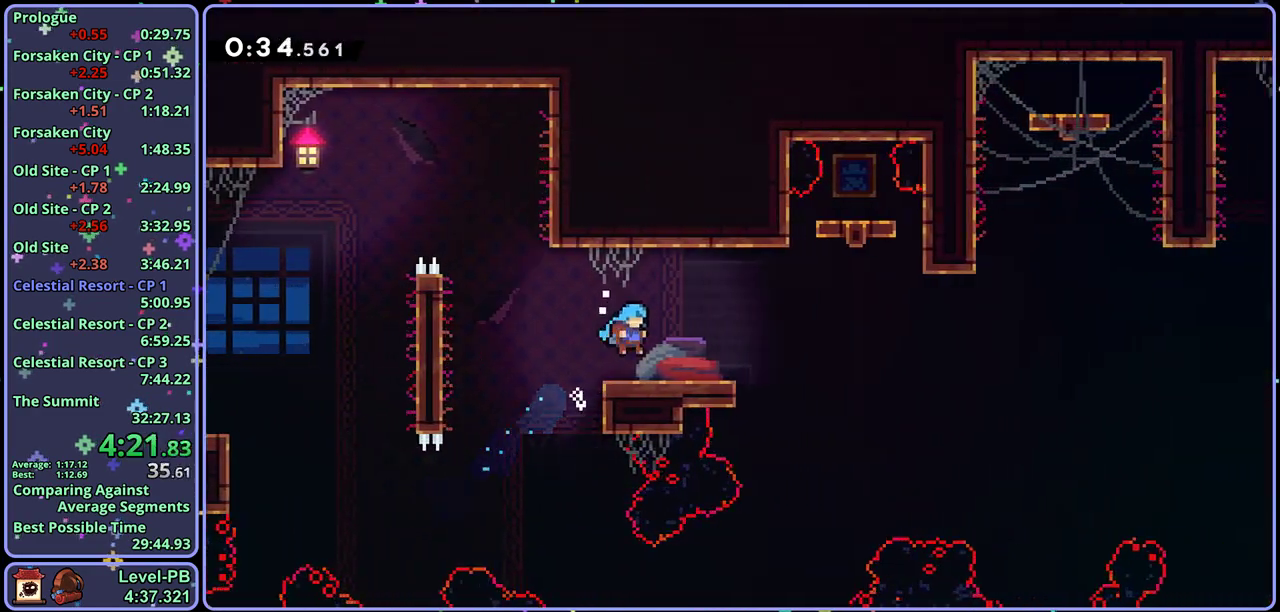
{"buttons": ["CROSS"], "left_stick": "right", "events": [[67, "R1", "down"], [283, "CROSS", "down"], [483, "R1", "up"], [483, "left_stick", "right"]]}
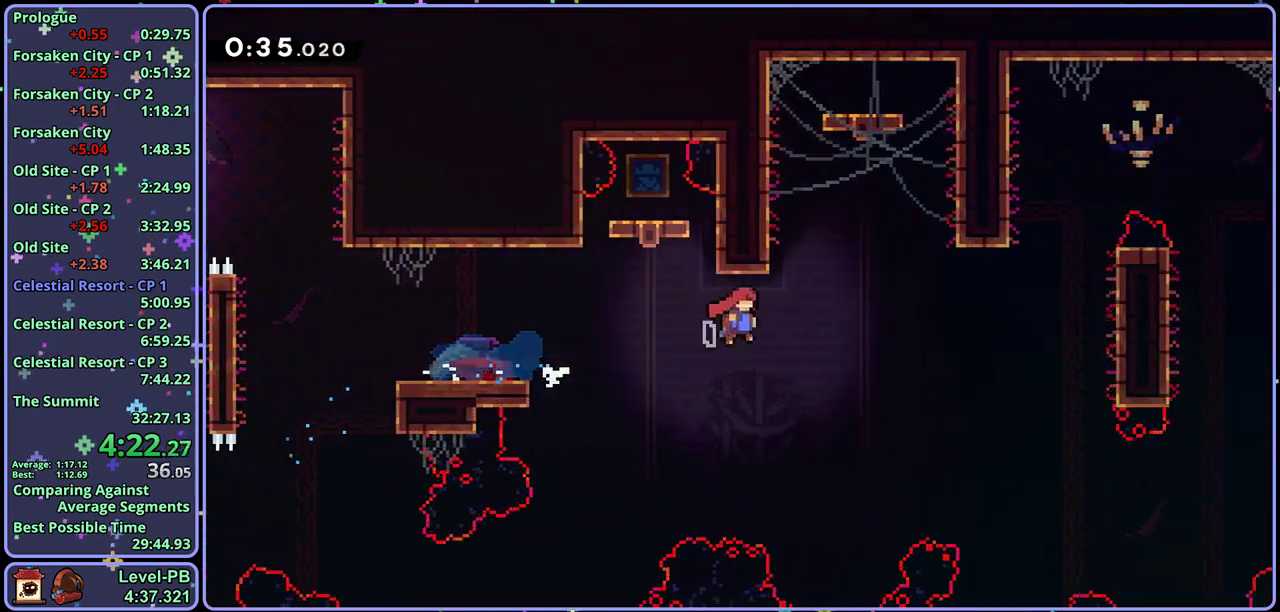
{"buttons": ["CROSS", "R1"], "left_stick": "right", "events": [[483, "R1", "down"]]}
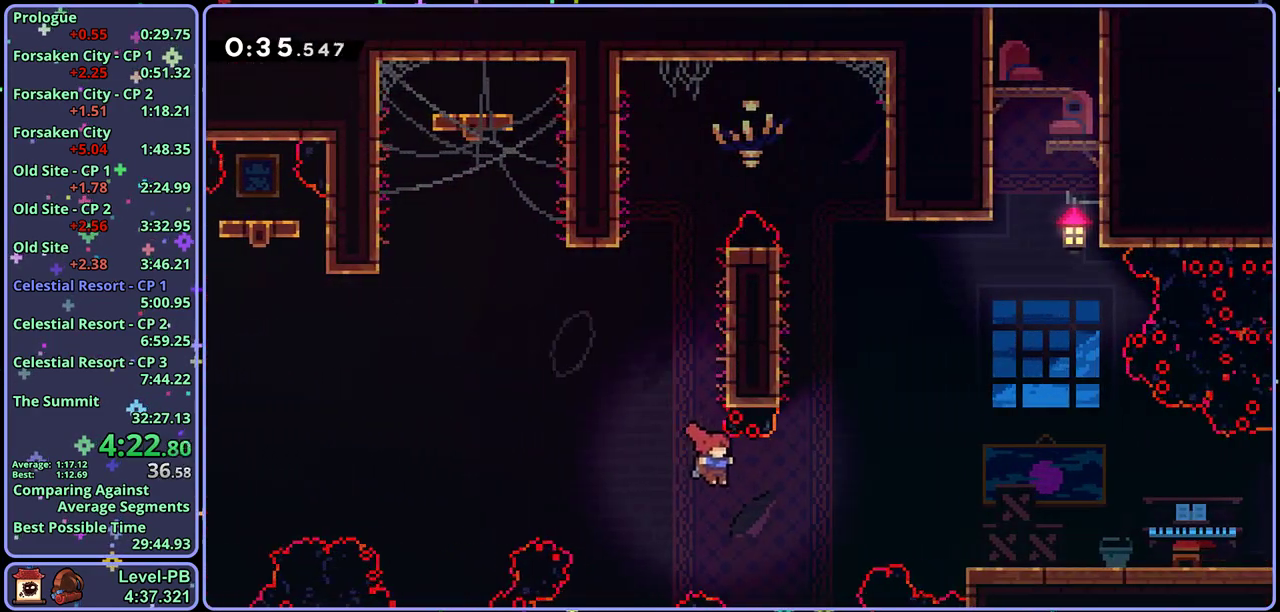
{"buttons": [], "left_stick": "down-right", "events": [[100, "R1", "up"], [233, "CROSS", "up"], [367, "left_stick", "down-right"]]}
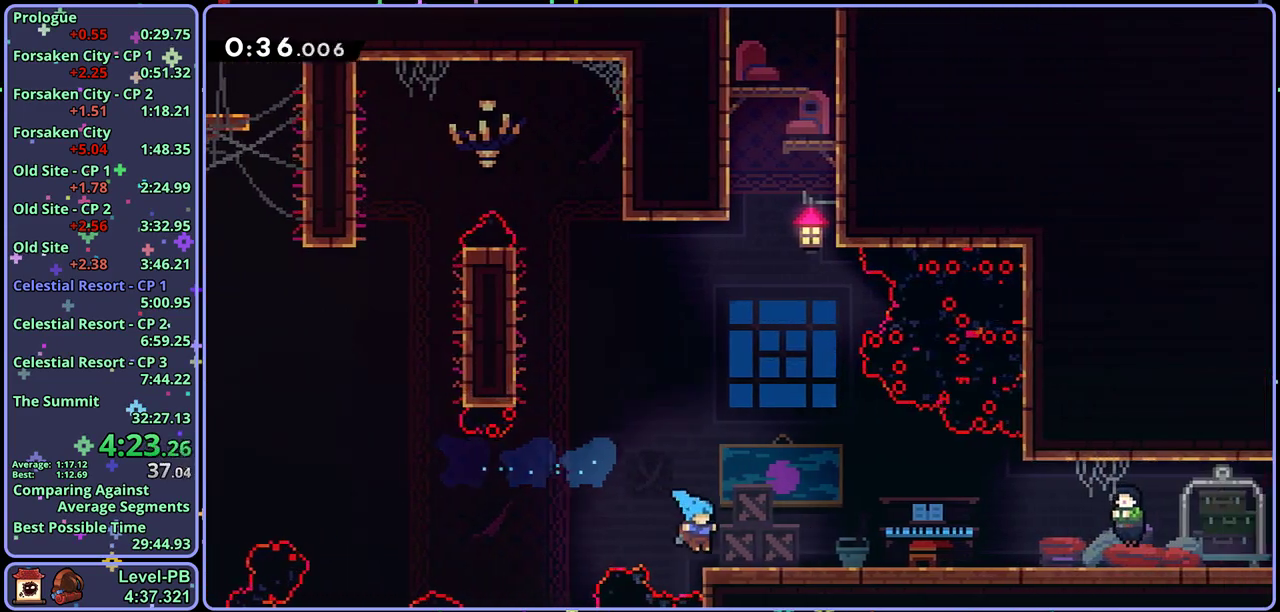
{"buttons": ["R2", "DPAD_DOWN"], "left_stick": "center", "events": [[33, "R1", "down"], [133, "CROSS", "down"], [217, "CROSS", "up"], [217, "R1", "up"], [350, "left_stick", "center"], [400, "R2", "down"], [433, "DPAD_DOWN", "down"]]}
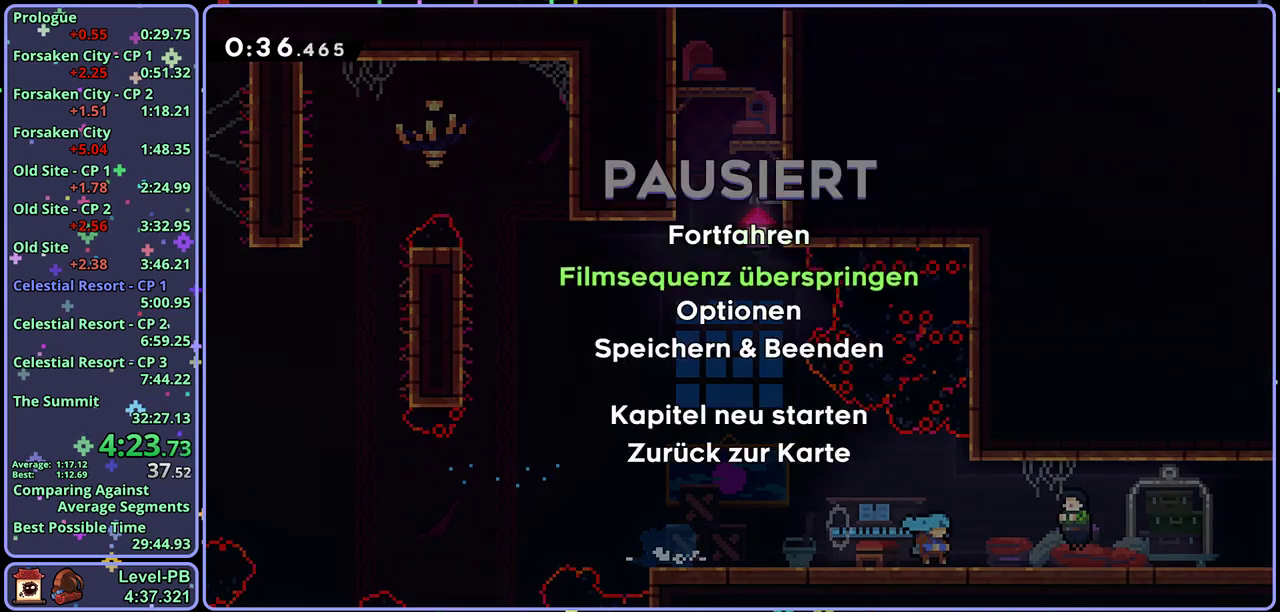
{"buttons": [], "left_stick": "down-right", "events": [[17, "CROSS", "down"], [17, "DPAD_DOWN", "up"], [50, "R2", "up"], [67, "CROSS", "up"], [433, "left_stick", "down-right"]]}
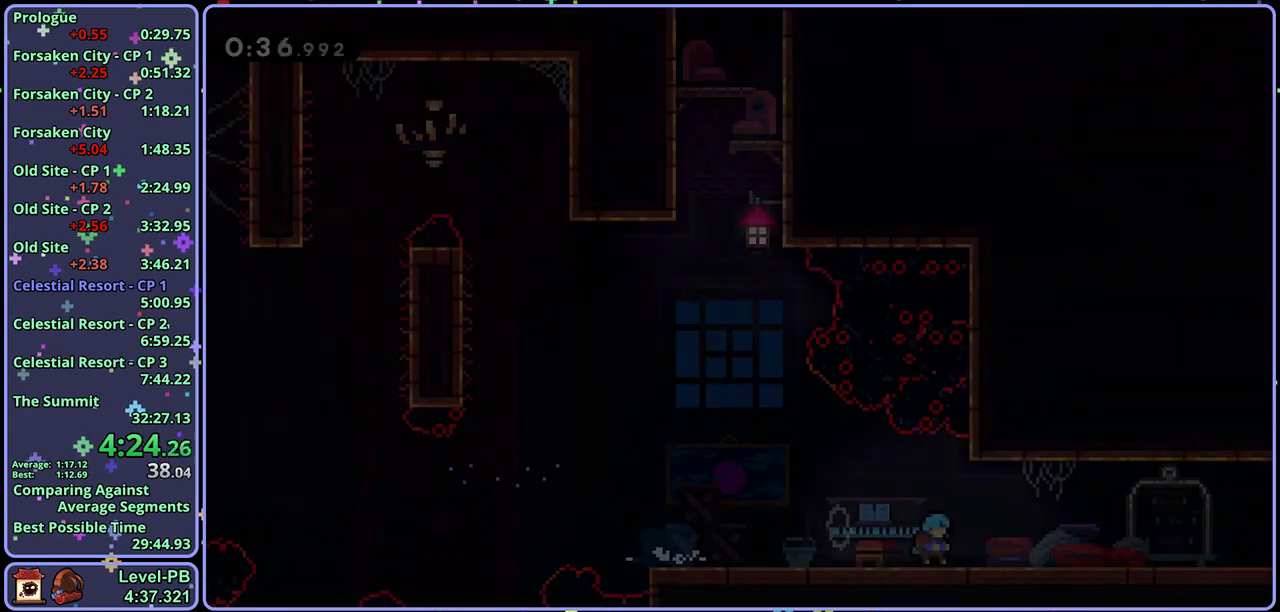
{"buttons": ["CROSS"], "left_stick": "down-right", "events": [[117, "R1", "down"], [183, "CROSS", "down"], [233, "CROSS", "up"], [267, "R1", "up"], [367, "CROSS", "down"]]}
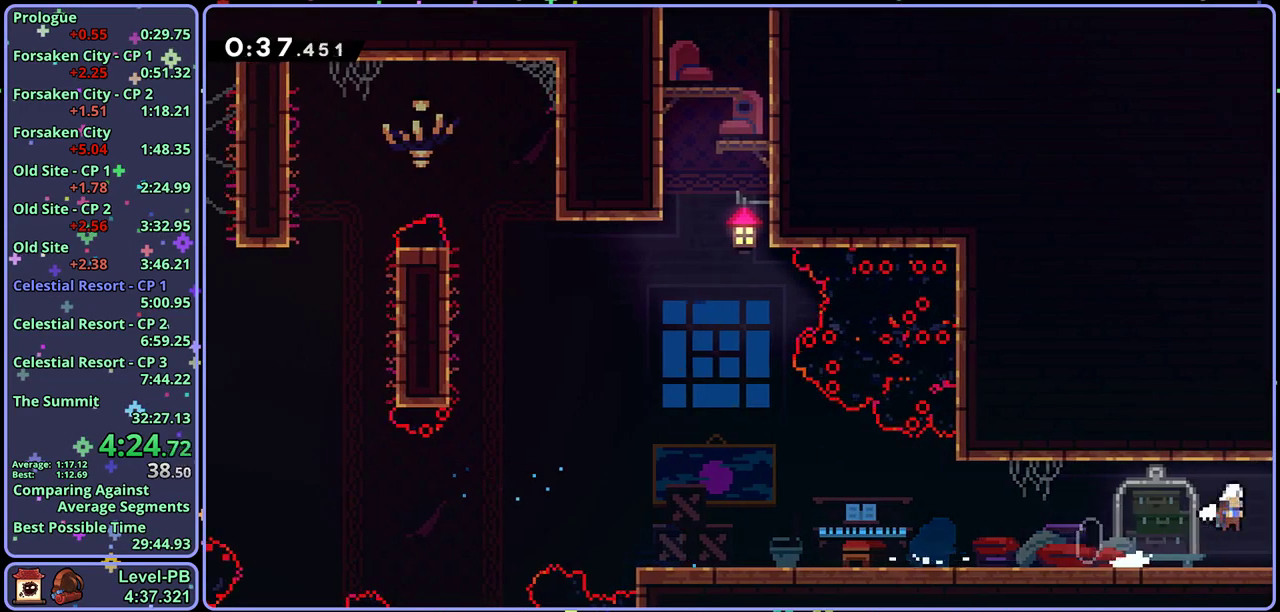
{"buttons": ["CROSS"], "left_stick": "right", "events": [[100, "left_stick", "center"], [417, "left_stick", "right"]]}